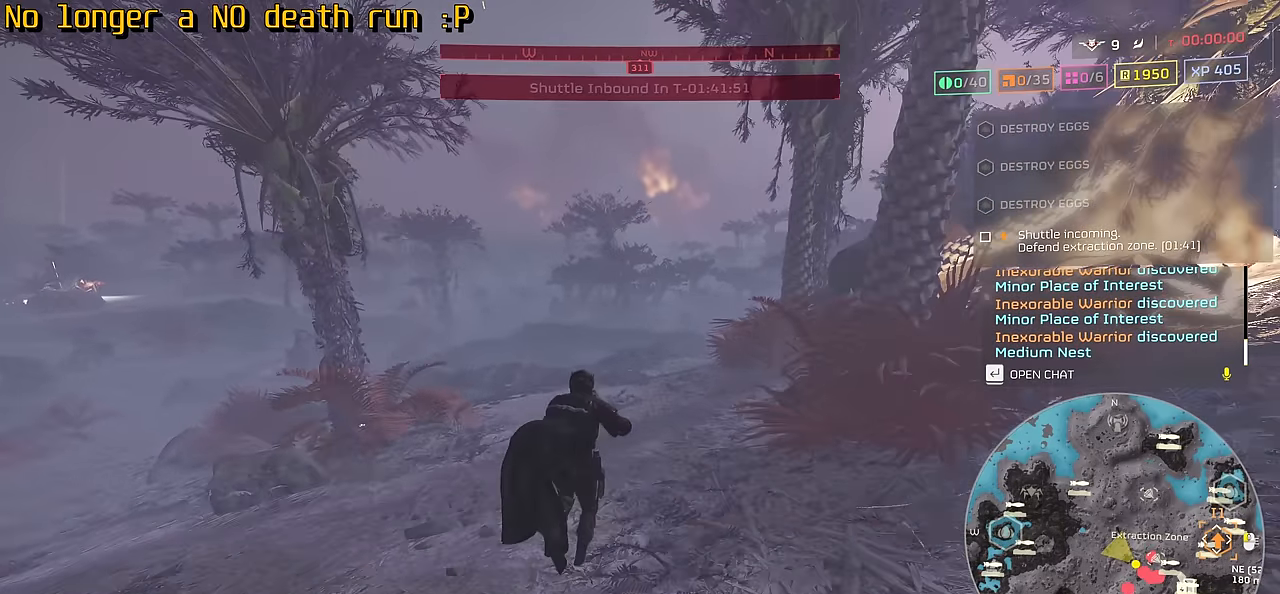
Gameplay with keyboard and mouse; each line is a JSON object with the keys and mouse buttons held at the frame after it. "events" lists presses ("down") and releases ("up") of ".", "/", "0", "1", "2", "3", "4", "5", "6", "7", "8", "9", "a", "alt", "b", "c", "caps_lock", "comma", "ctrl", "d", "e", "f", "g", "h", "i", "j", "k", "l", "m", "n", "o", "p", "q", "r", "s", "semicolon", "shift", "space", "super", "t", "tab", "tilde", "u", "v", "w", "x", "y", "z", "mouse_left", "mouse_wheel", "mouse_right", "mouse_mb4" and "mouse_mb5" between this image and that frame as [ms after this image, input, new state], when the widget could be followed in between. "mouse_left", "mouse_wheel", "mouse_right", "mouse_mb4", "mouse_mb5" = the "left", "wheel", "right", "mb4", "mb5" buttons of the "mouse" list. No other keys are recorded. "wheel" means that the mouse wheel is clicked or scrolled. Not read: mouse_move.
{"keys": ["tab", "w"], "mouse": [], "events": []}
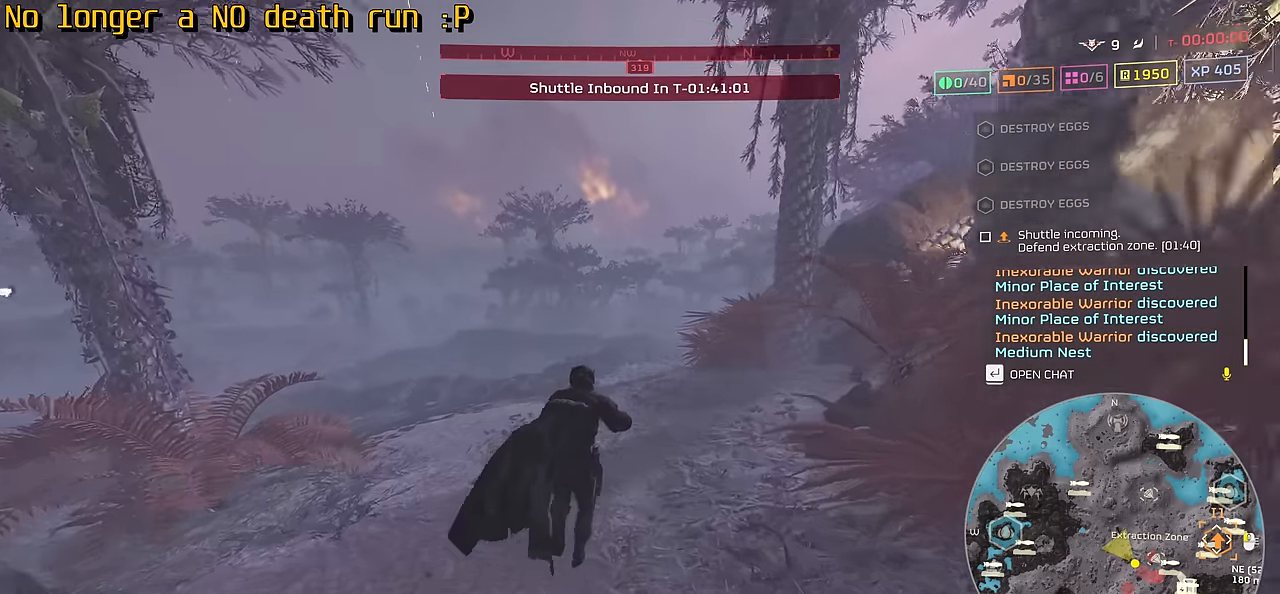
{"keys": ["tab", "w"], "mouse": [], "events": []}
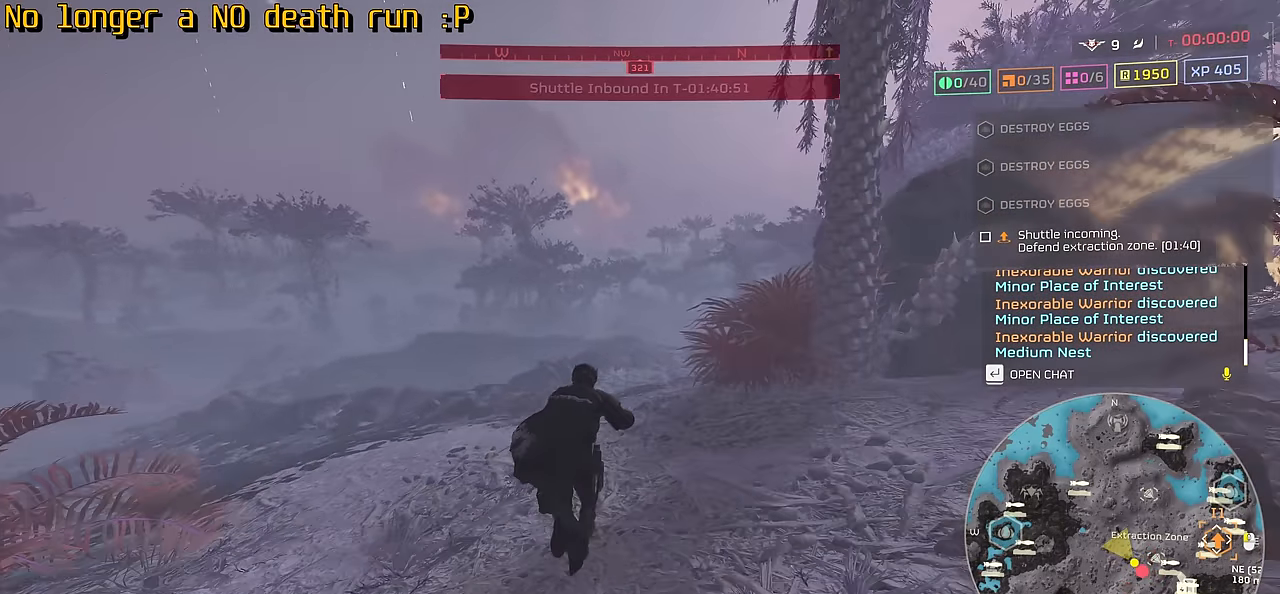
{"keys": ["tab", "w"], "mouse": [], "events": []}
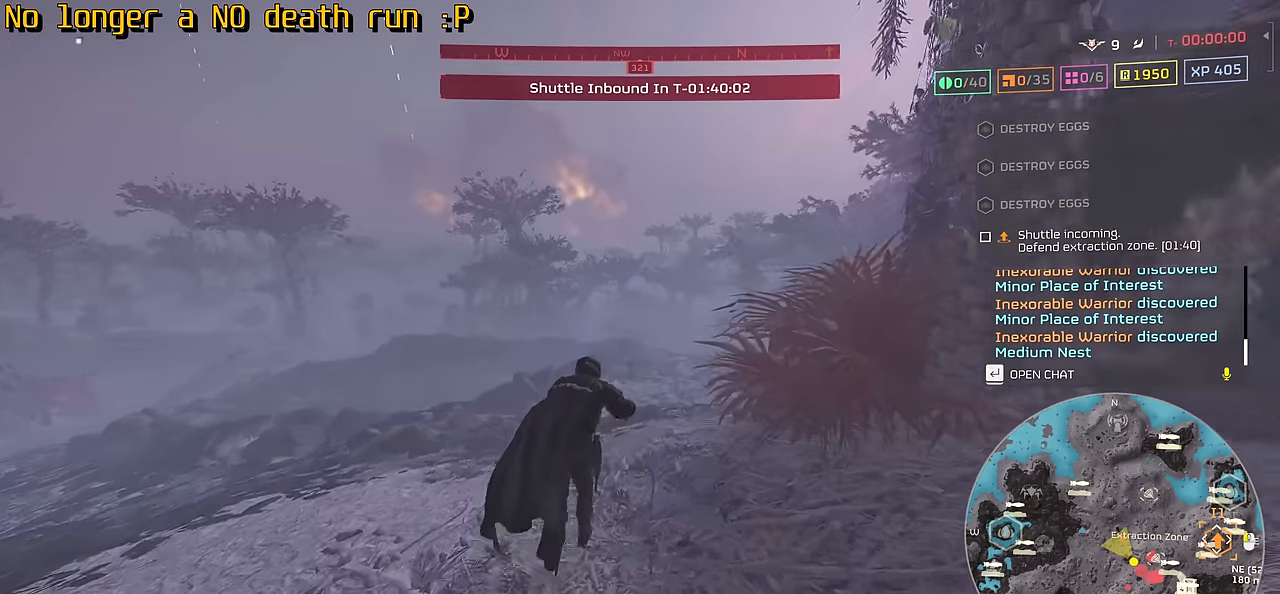
{"keys": ["tab", "w"], "mouse": [], "events": []}
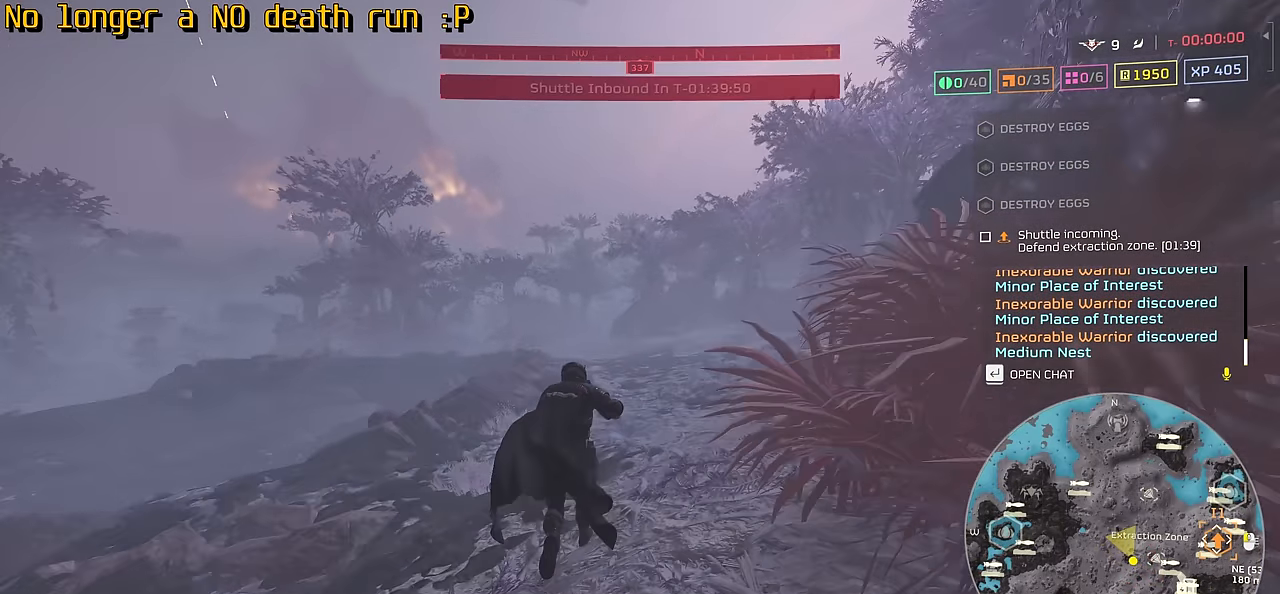
{"keys": ["tab", "w"], "mouse": [], "events": []}
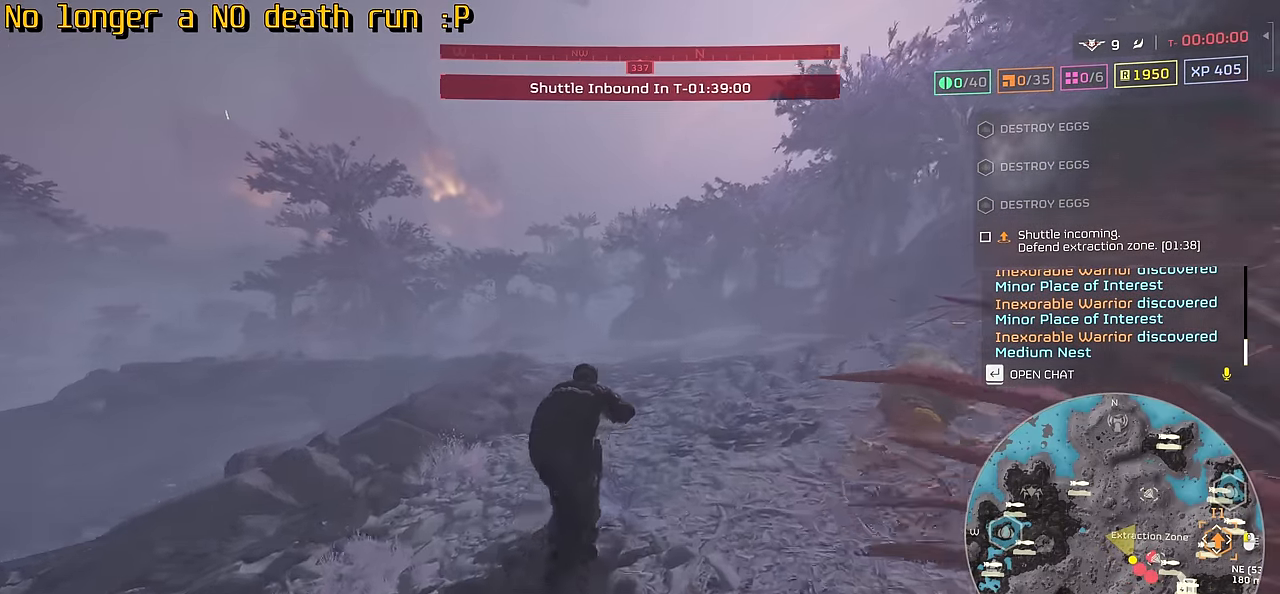
{"keys": ["tab", "w"], "mouse": [], "events": []}
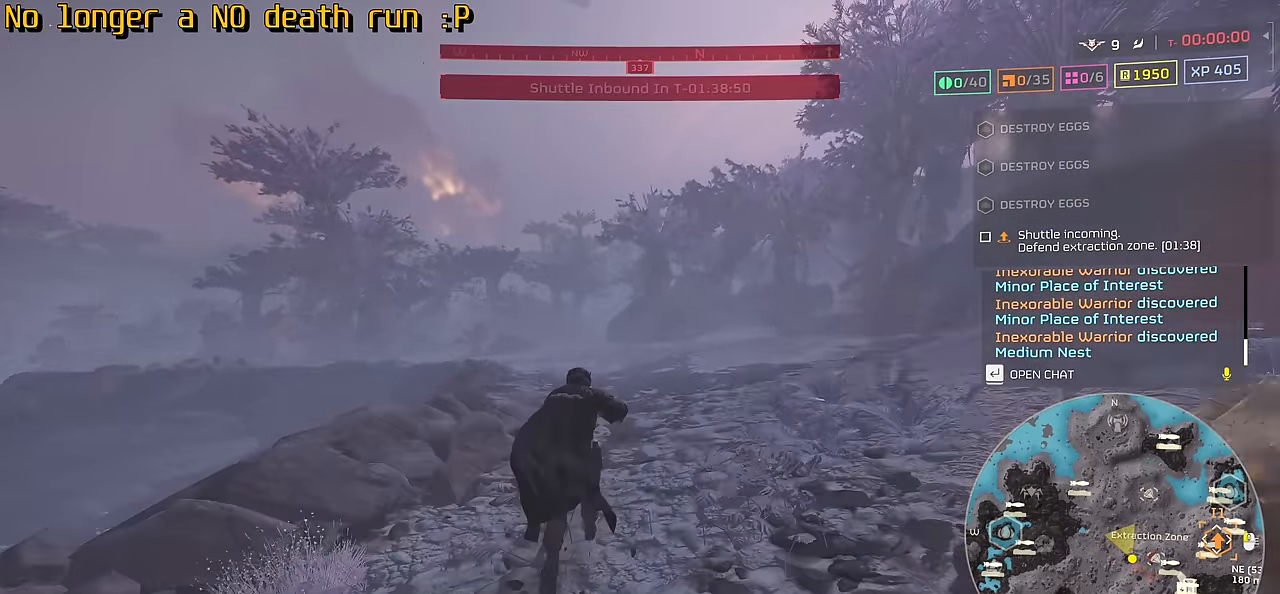
{"keys": ["tab", "w"], "mouse": [], "events": []}
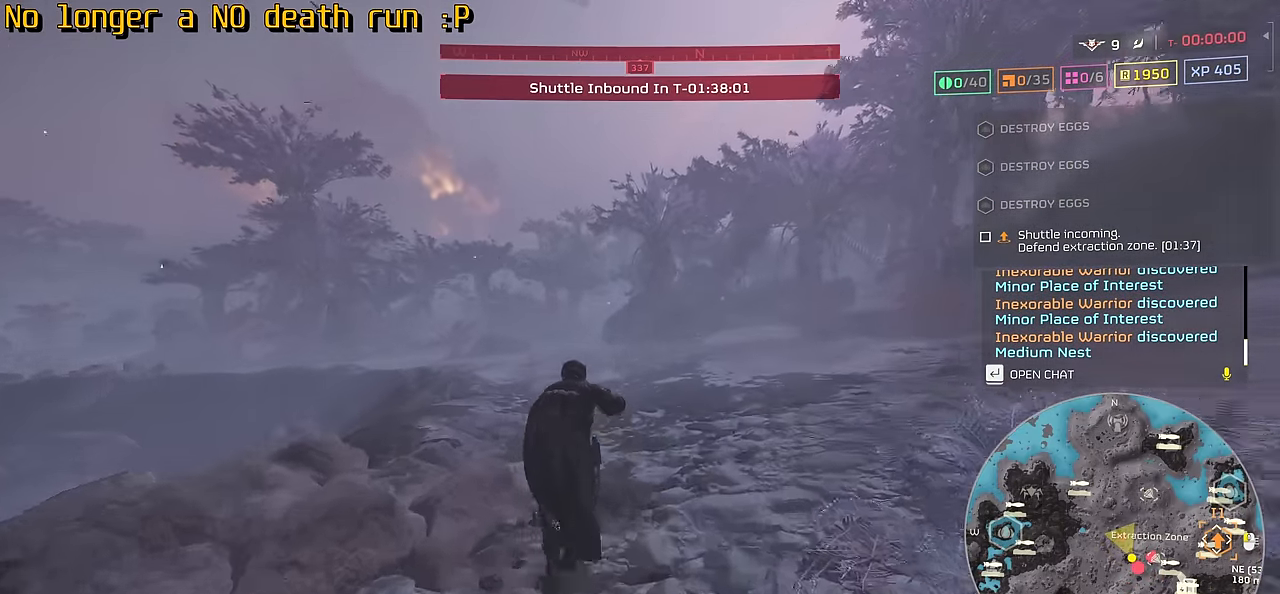
{"keys": ["tab", "w"], "mouse": [], "events": []}
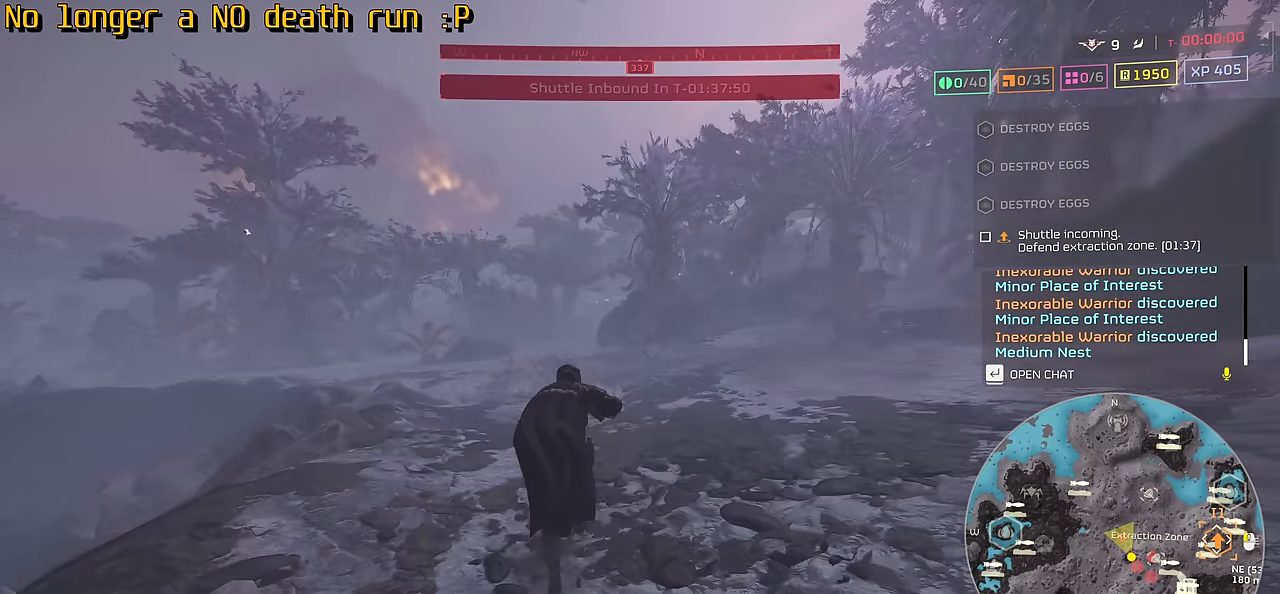
{"keys": ["tab", "w"], "mouse": [], "events": []}
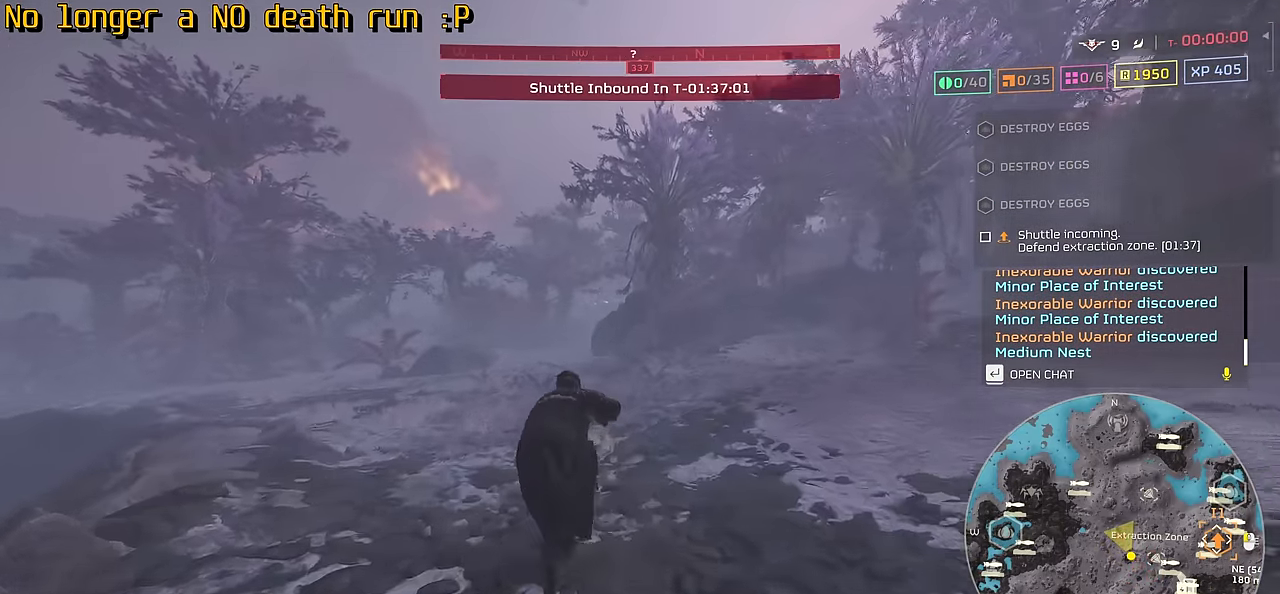
{"keys": ["w"], "mouse": [], "events": [[267, "tab", "up"]]}
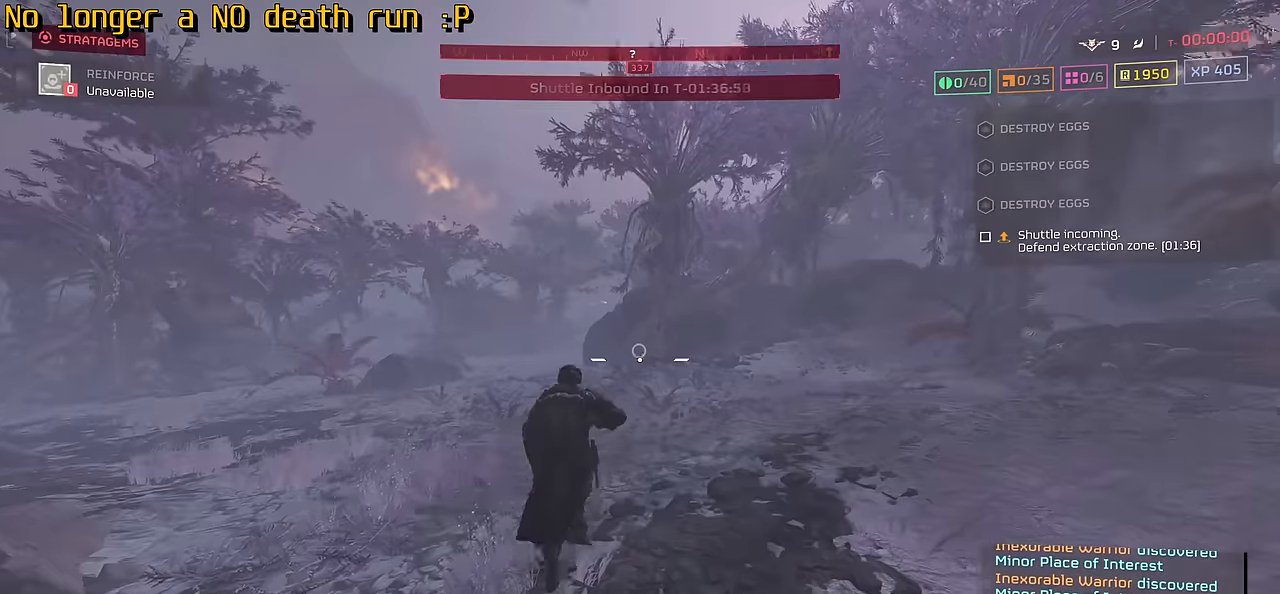
{"keys": ["a", "w"], "mouse": [], "events": [[367, "a", "down"]]}
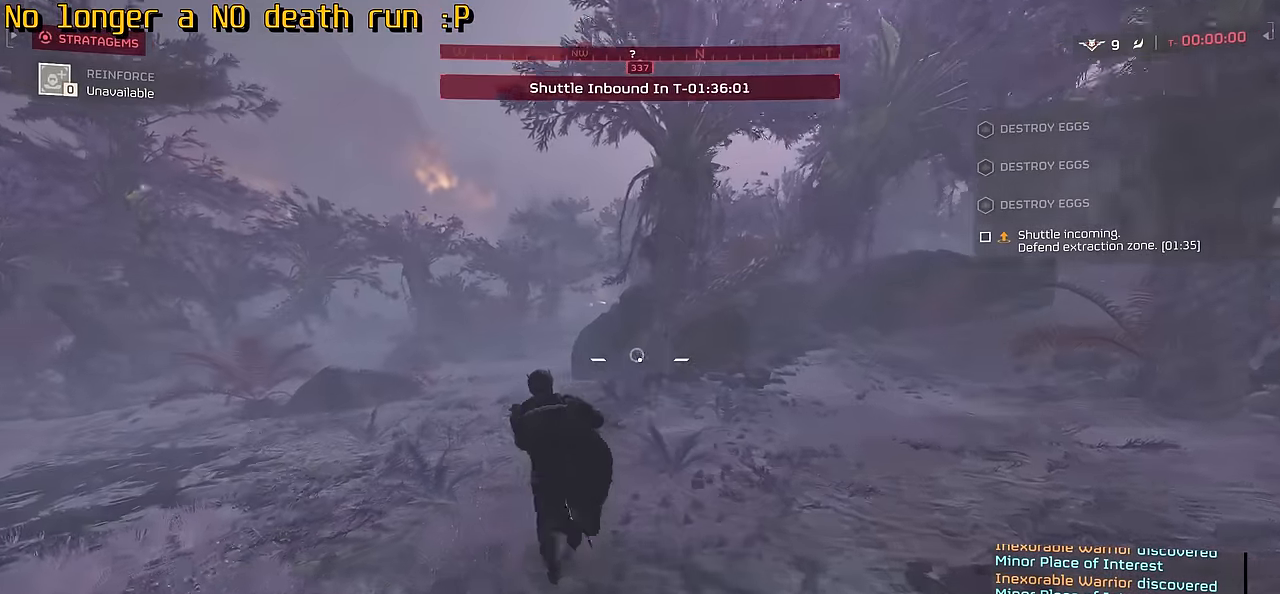
{"keys": ["w"], "mouse": [], "events": [[434, "a", "up"]]}
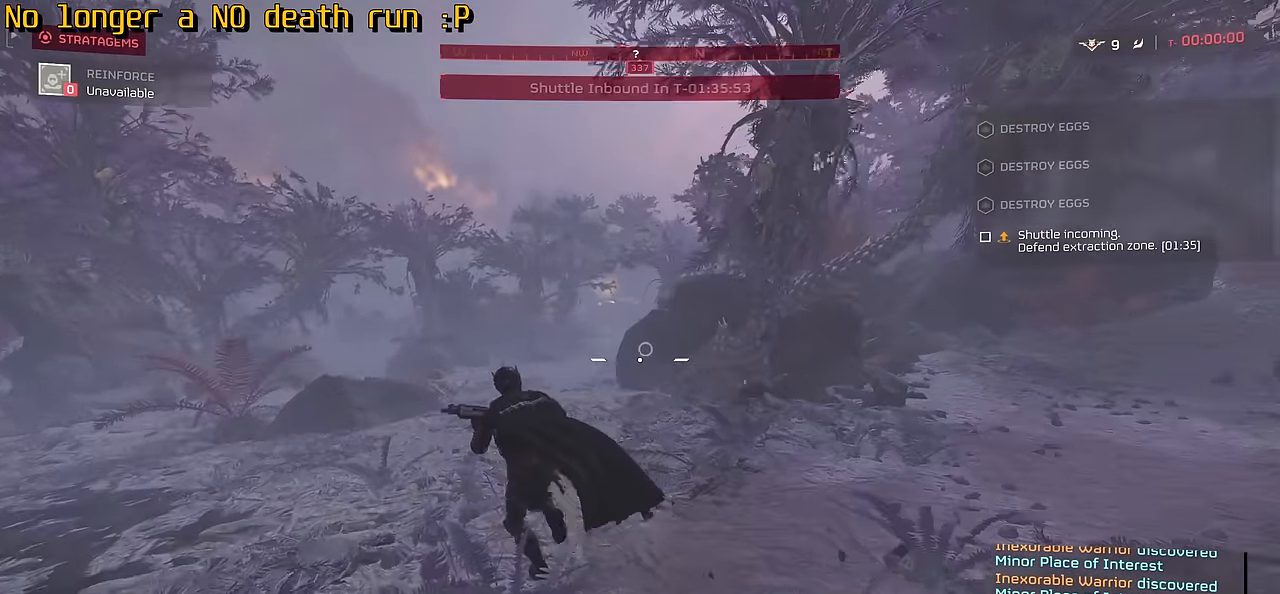
{"keys": ["a", "w"], "mouse": [], "events": [[450, "a", "down"]]}
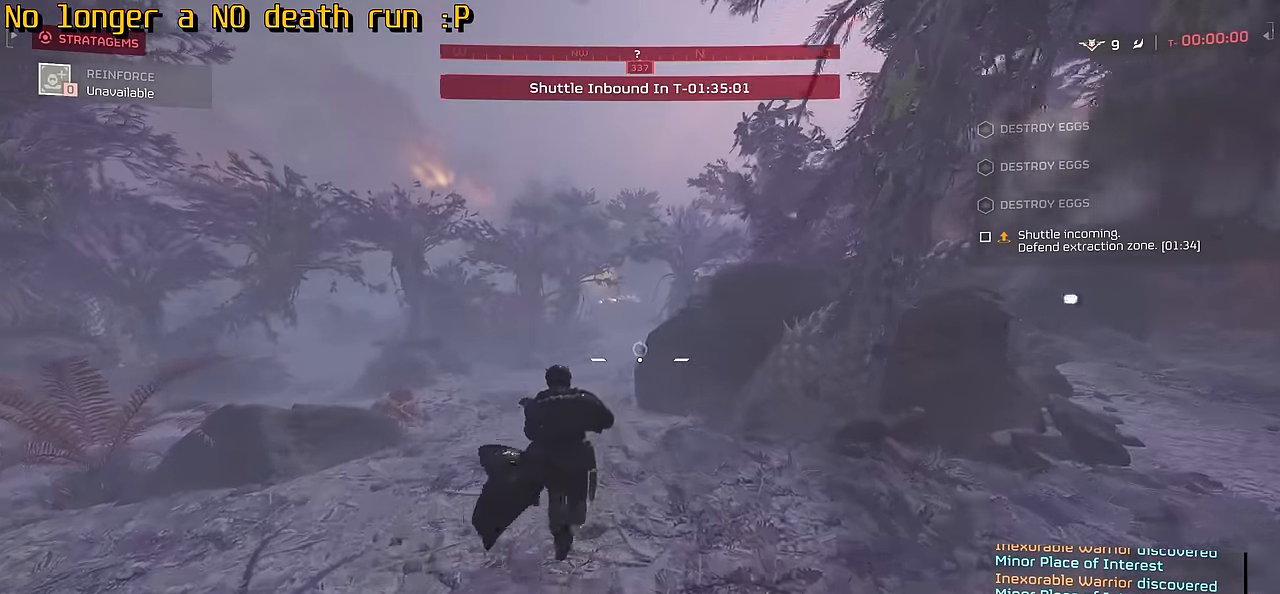
{"keys": ["w"], "mouse": [], "events": [[117, "a", "up"]]}
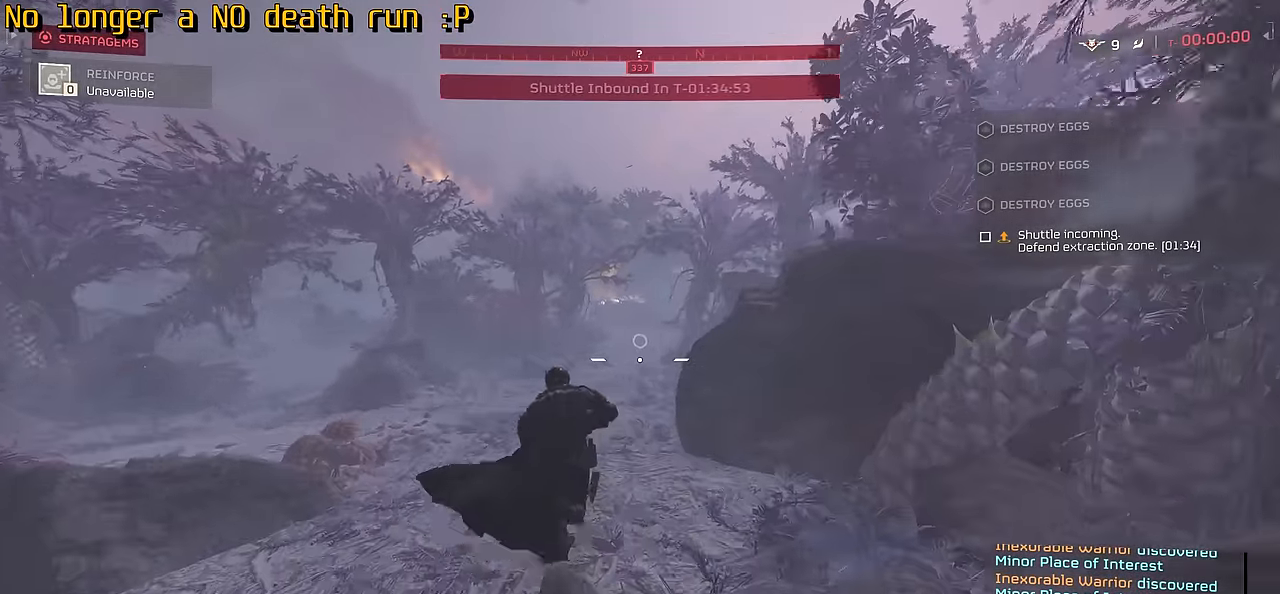
{"keys": ["w"], "mouse": [], "events": []}
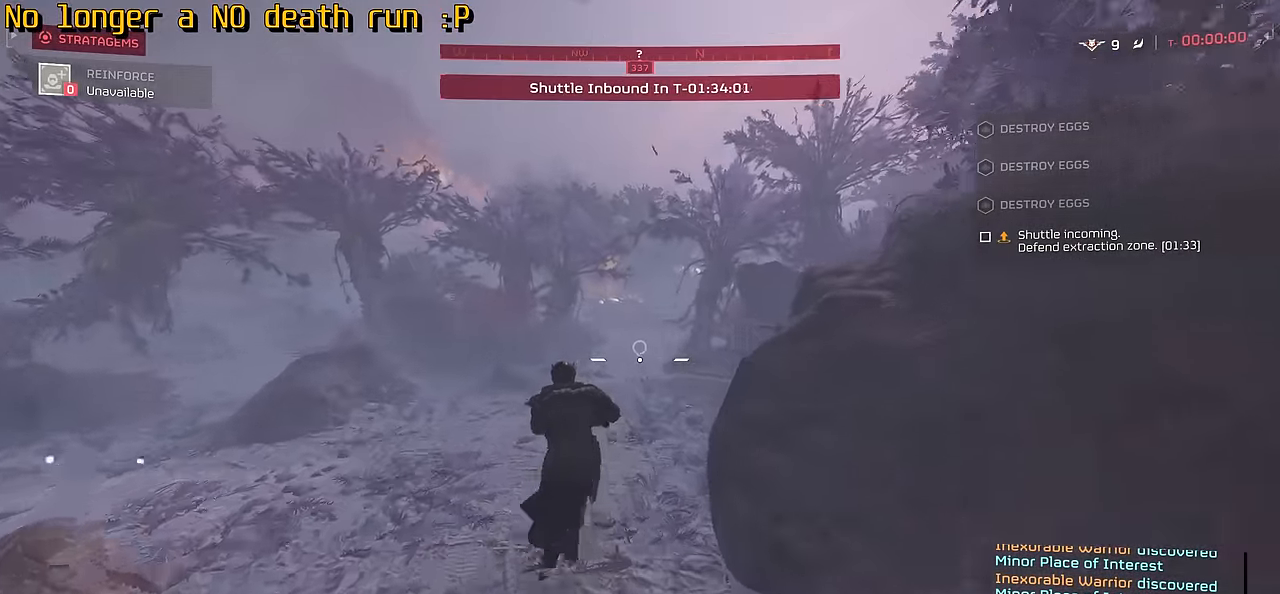
{"keys": ["w"], "mouse": [], "events": []}
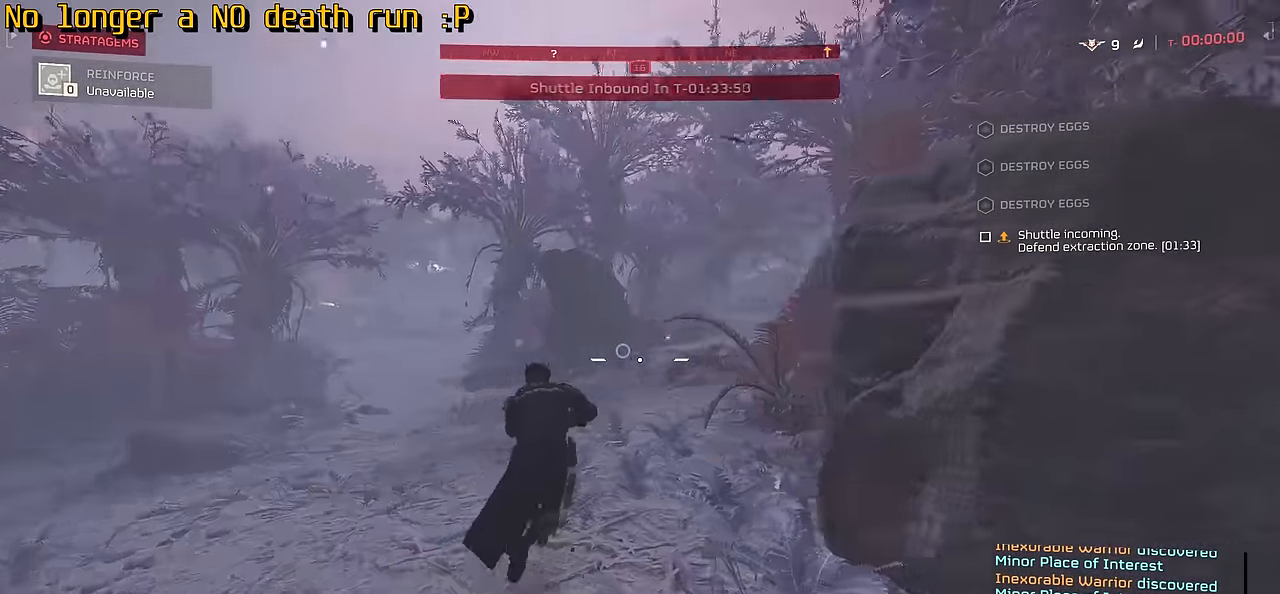
{"keys": ["w"], "mouse": [], "events": []}
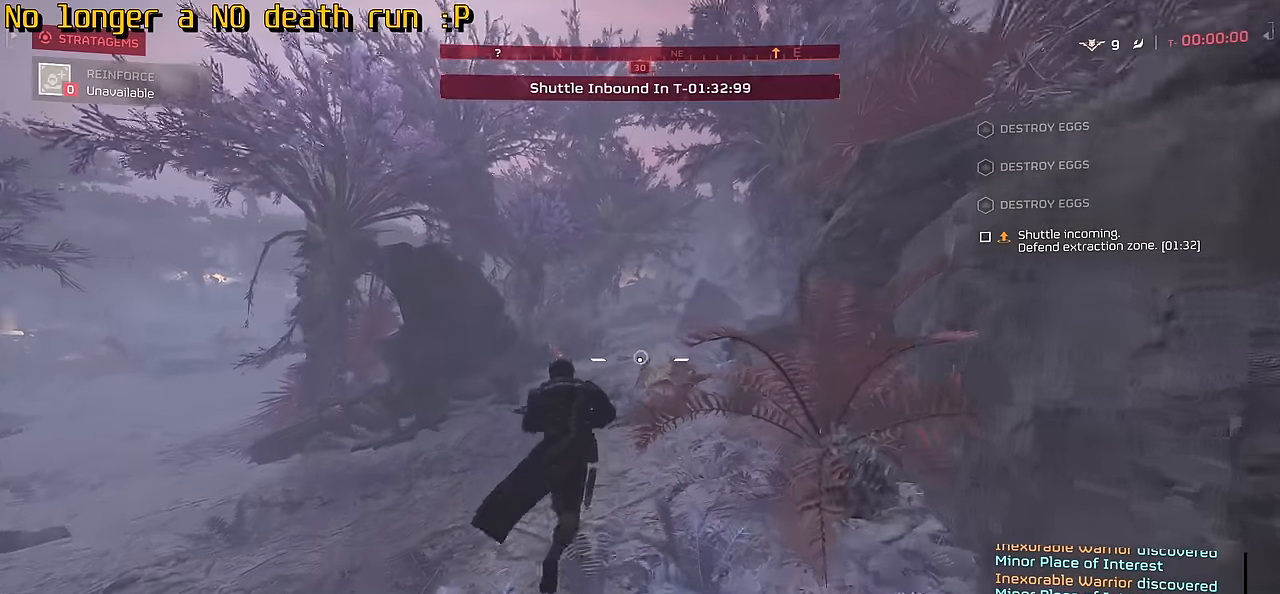
{"keys": ["tab", "w"], "mouse": [], "events": [[267, "tab", "down"]]}
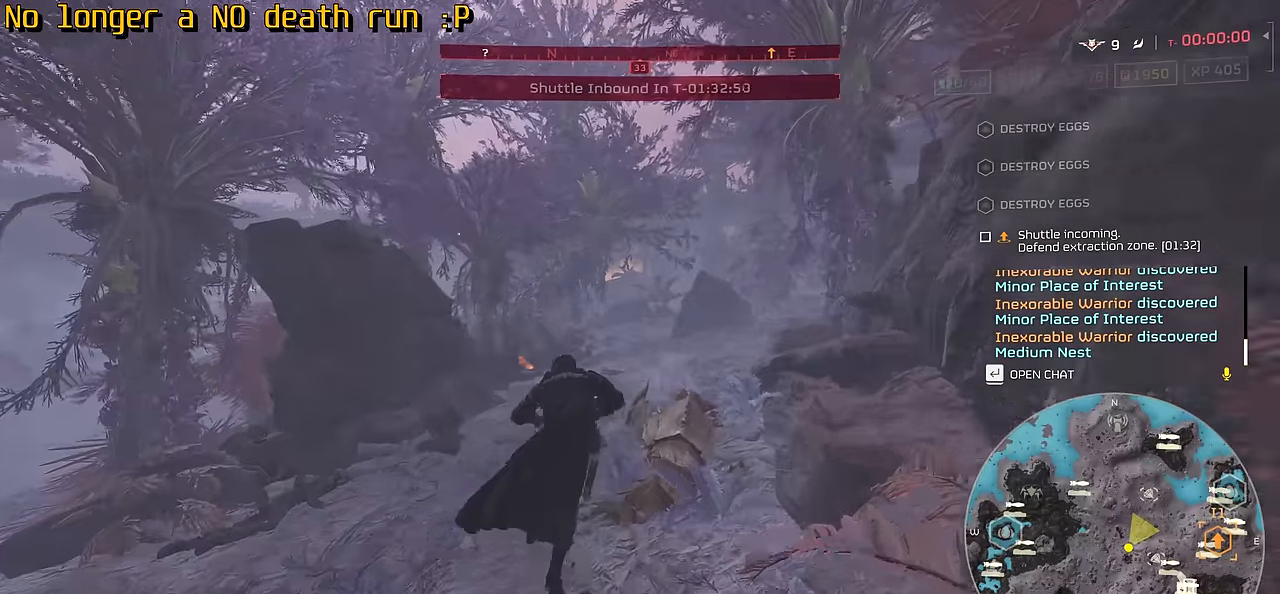
{"keys": ["tab", "w"], "mouse": [], "events": []}
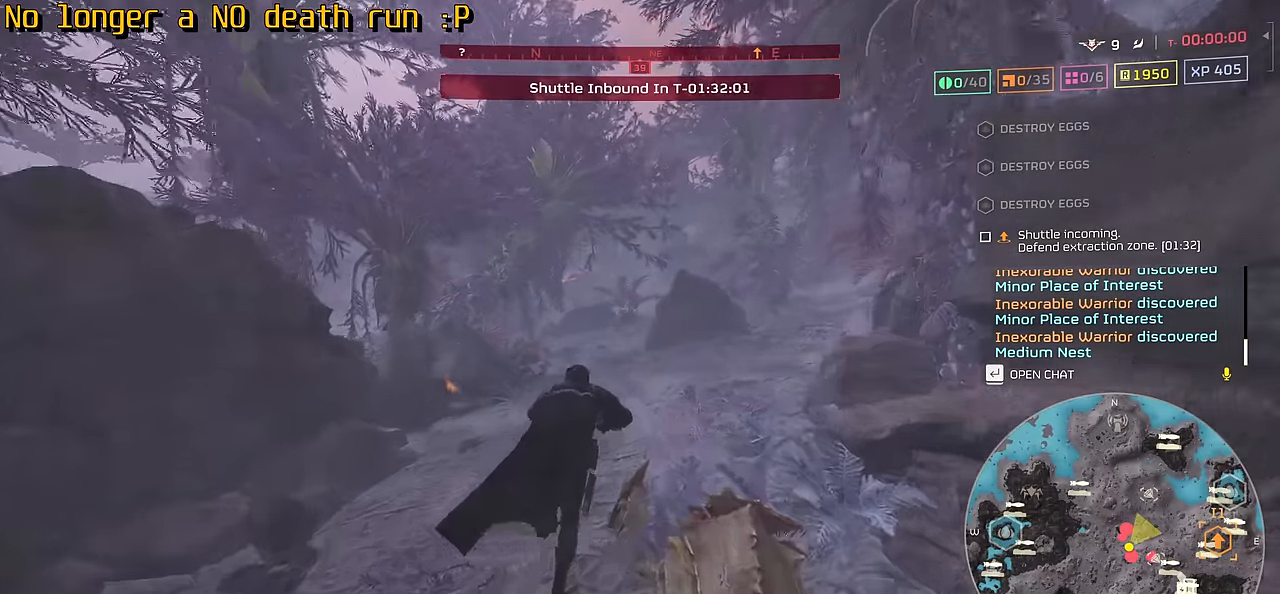
{"keys": ["tab", "w"], "mouse": [], "events": []}
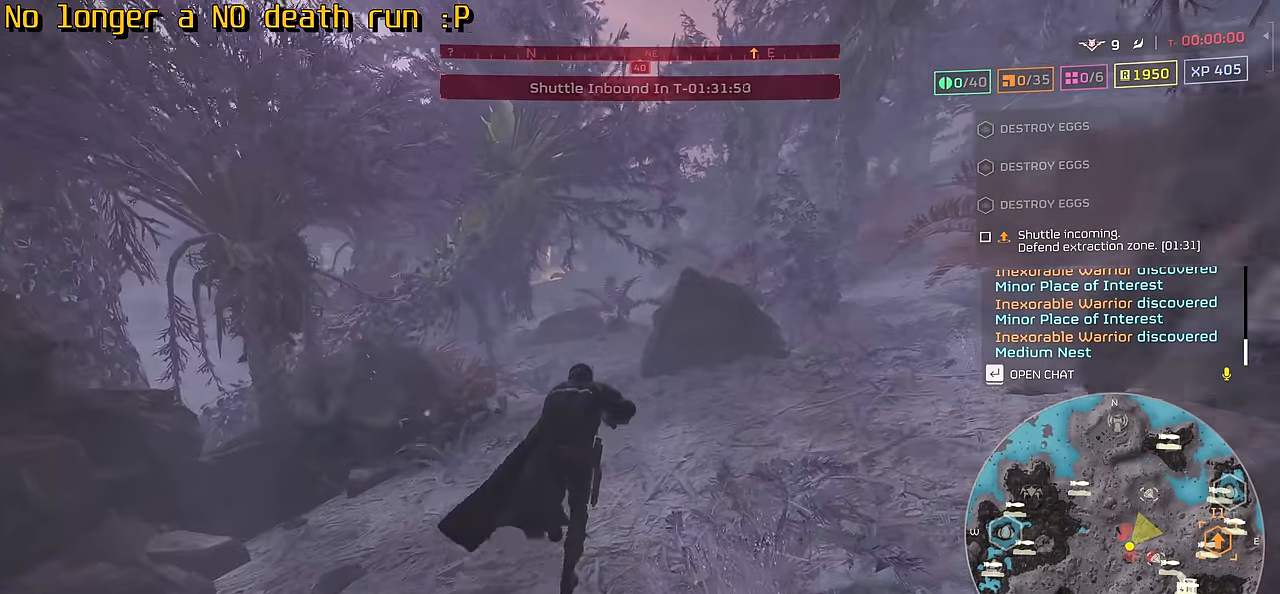
{"keys": ["tab", "w"], "mouse": [], "events": []}
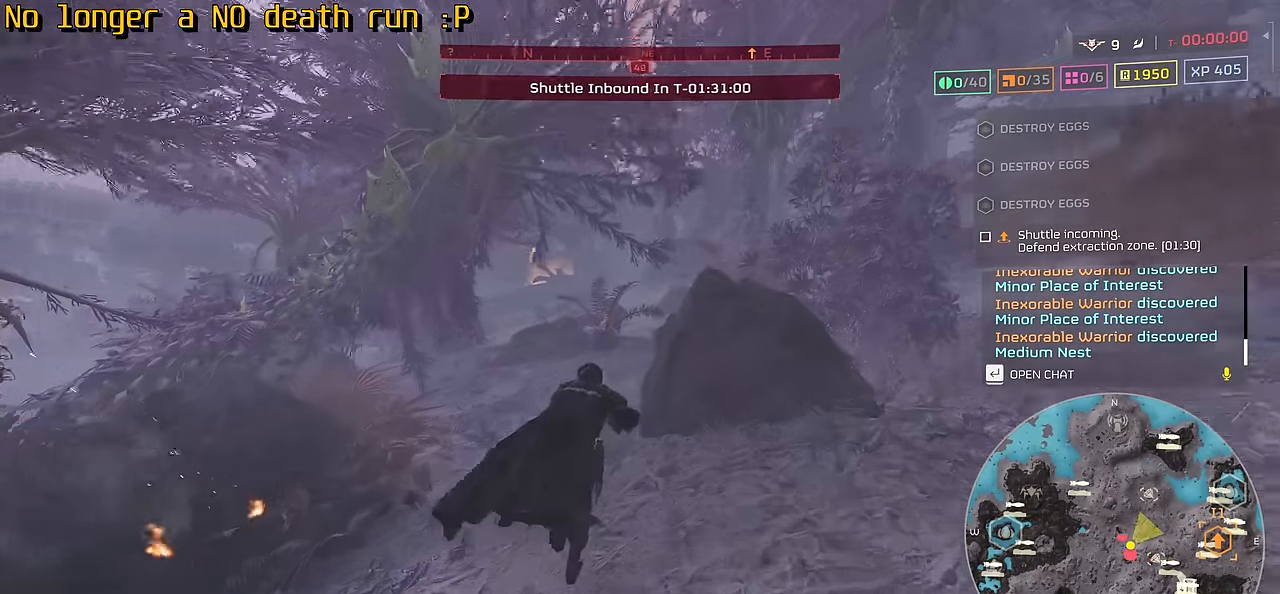
{"keys": ["tab", "w"], "mouse": [], "events": []}
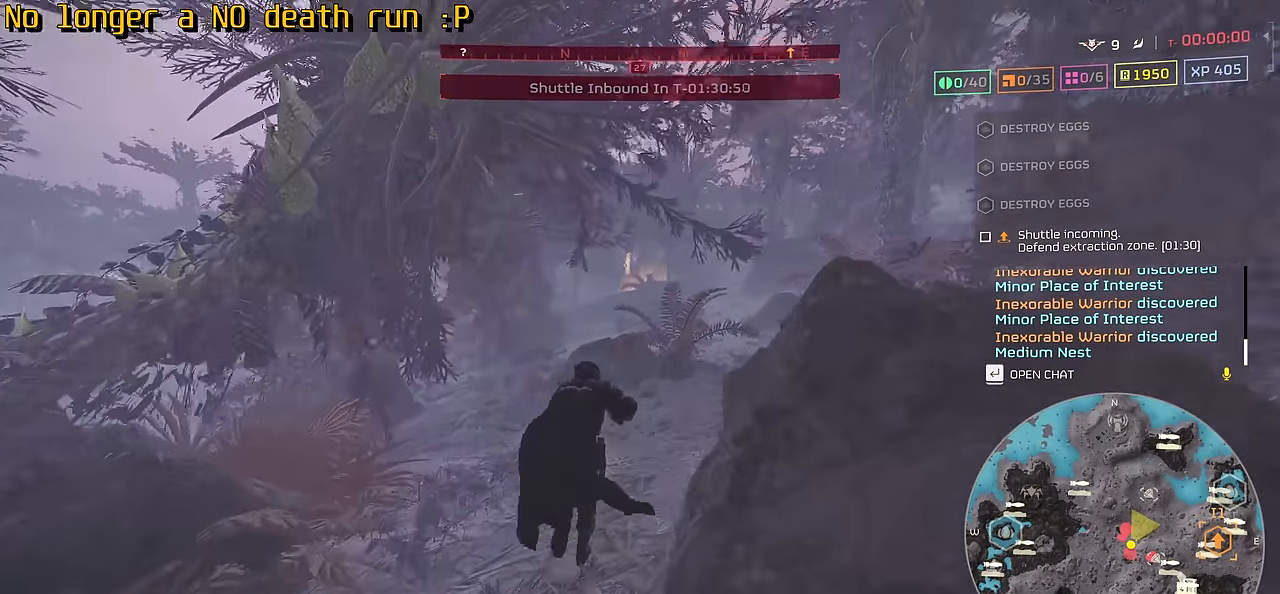
{"keys": ["tab", "w"], "mouse": [], "events": []}
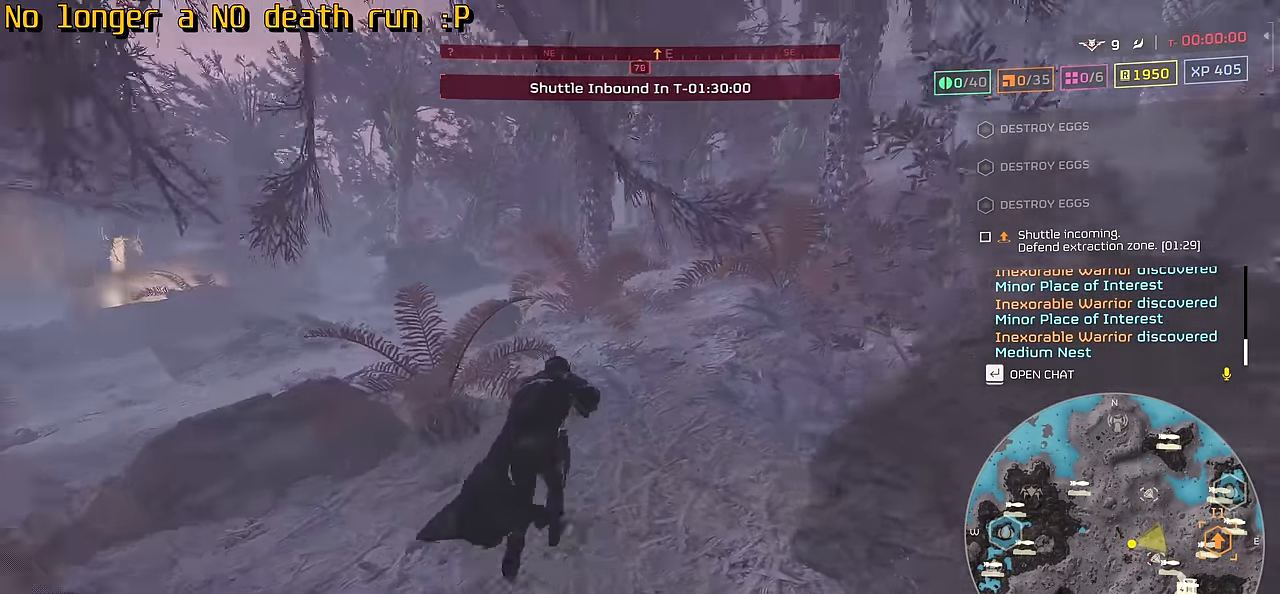
{"keys": ["tab", "w"], "mouse": [], "events": []}
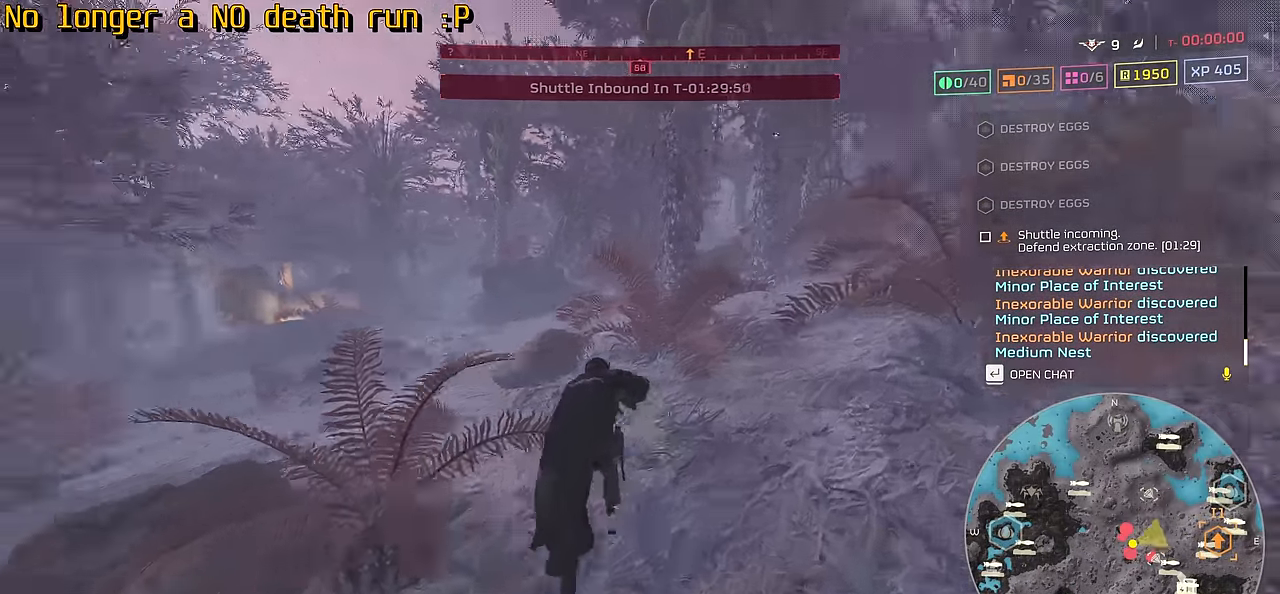
{"keys": ["tab", "w"], "mouse": [], "events": []}
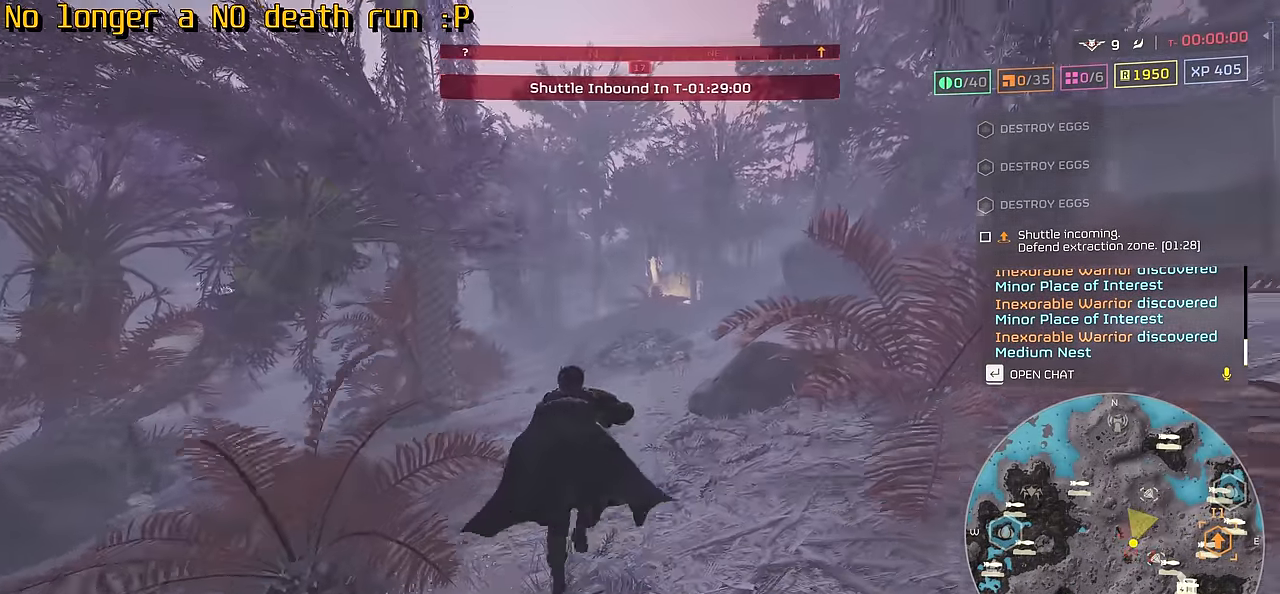
{"keys": ["tab", "w"], "mouse": [], "events": []}
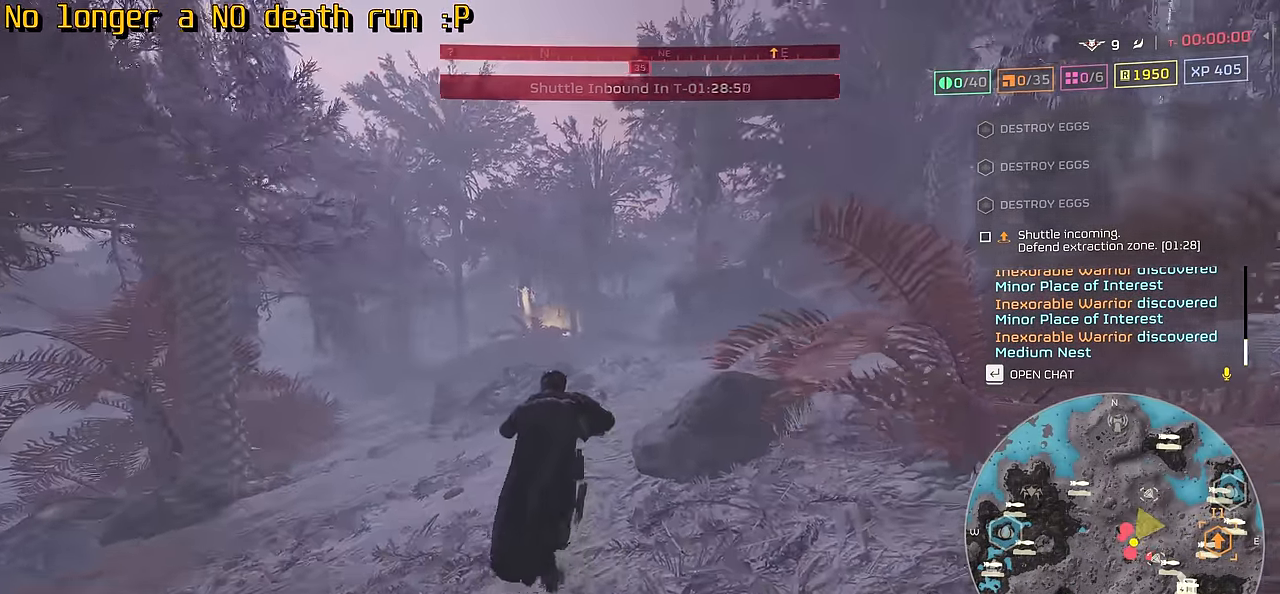
{"keys": ["w"], "mouse": [], "events": [[400, "tab", "up"]]}
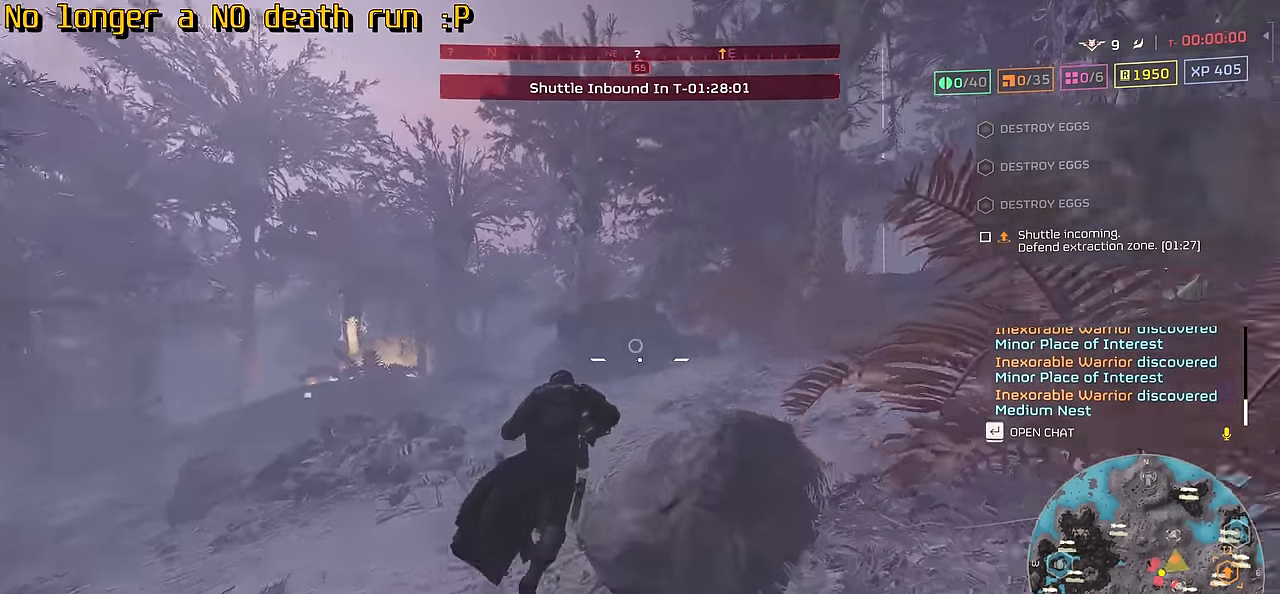
{"keys": ["w"], "mouse": [], "events": []}
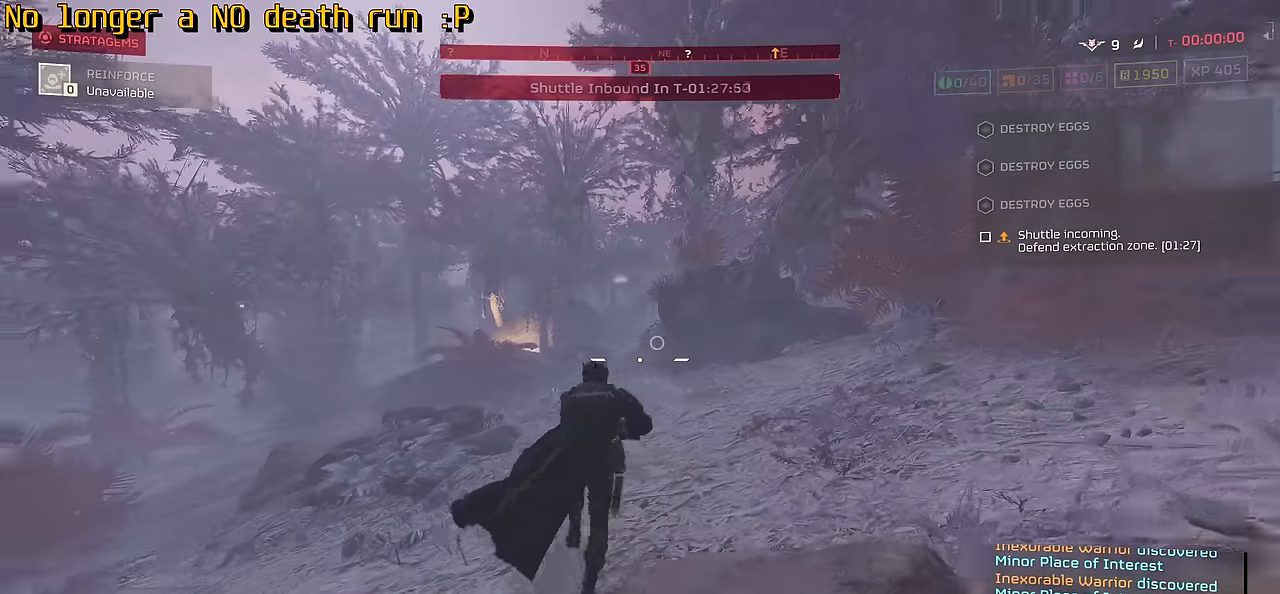
{"keys": ["w"], "mouse": [], "events": []}